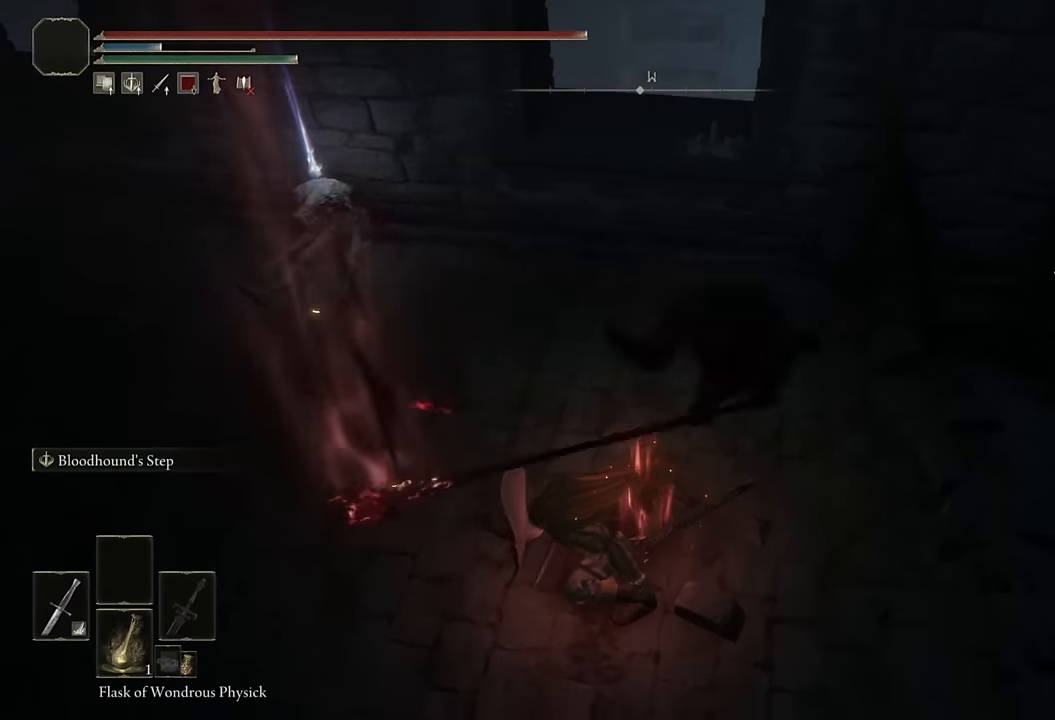
Gameplay with a controller (PlayStation layout); each line is a JSON object with the inputs held at the frame after it (dt_ms = milliseconds from this image to that frame). "events" lists button and stick changes between this image and that frame as [ms after this image, input, new state], when the widget could be followed in between.
{"dt_ms": 500, "buttons": ["CIRCLE"], "left_stick": "up-left", "right_stick": "center", "events": [[50, "right_stick", "down"], [117, "right_stick", "center"]]}
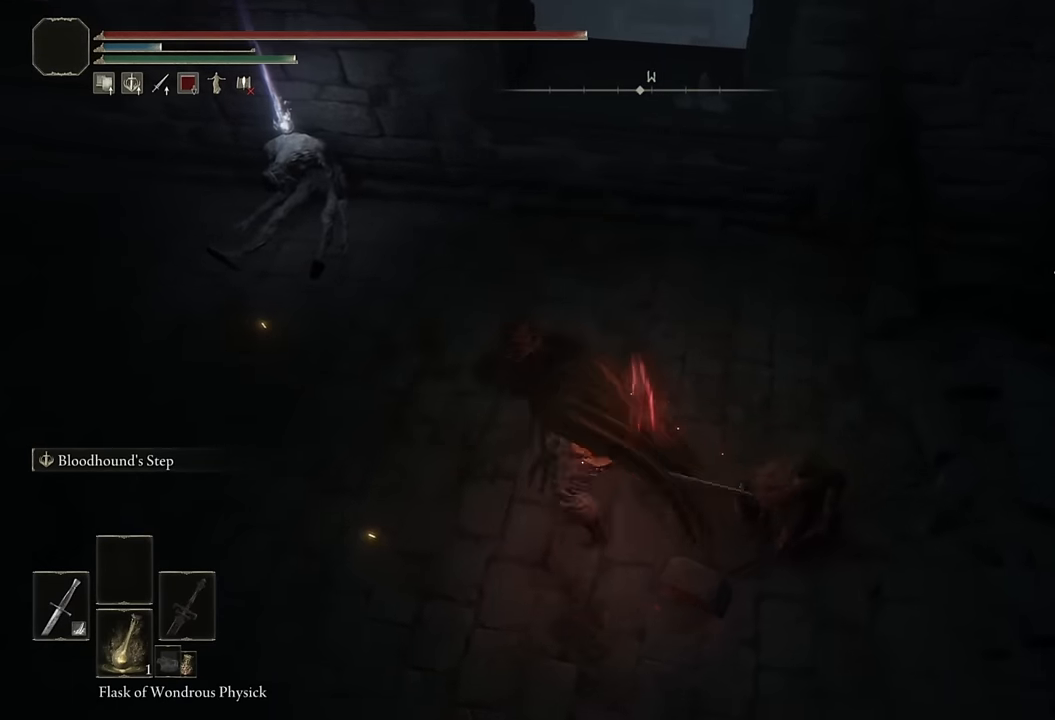
{"dt_ms": 500, "buttons": ["CIRCLE"], "left_stick": "up", "right_stick": "down-right", "events": [[200, "left_stick", "up"], [217, "CROSS", "down"], [350, "CROSS", "up"], [434, "right_stick", "down-right"]]}
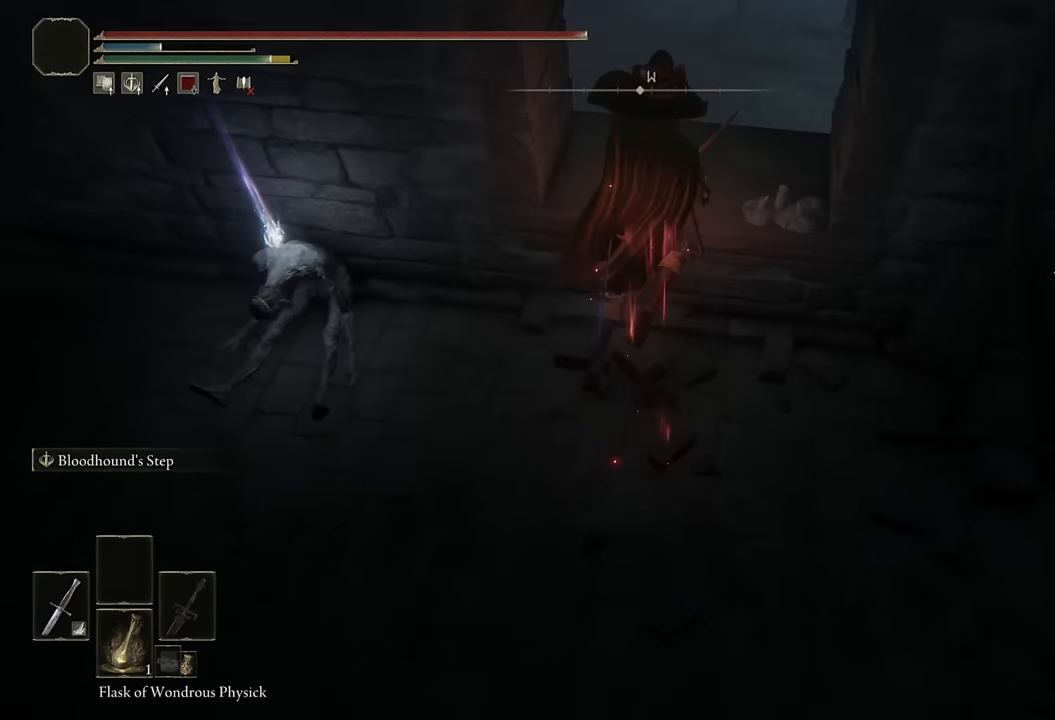
{"dt_ms": 500, "buttons": ["CIRCLE"], "left_stick": "up", "right_stick": "center", "events": [[134, "right_stick", "center"], [250, "right_stick", "down-right"], [400, "right_stick", "center"]]}
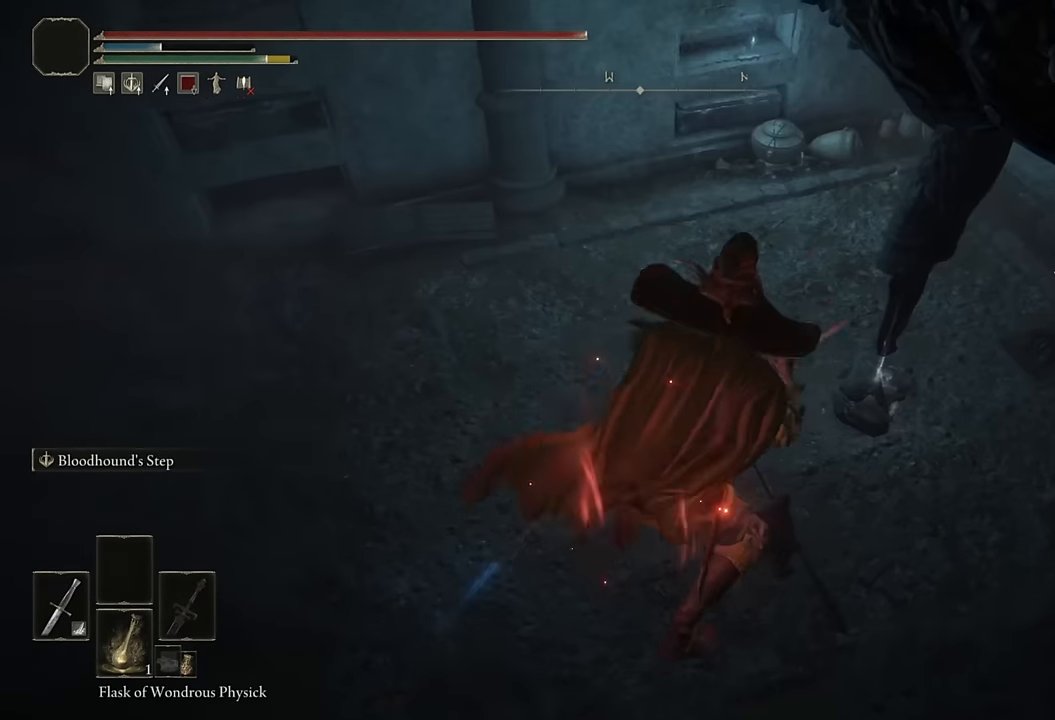
{"dt_ms": 500, "buttons": ["CIRCLE"], "left_stick": "up-right", "right_stick": "up", "events": [[50, "left_stick", "up-right"], [117, "right_stick", "down-right"], [234, "right_stick", "center"], [434, "right_stick", "up"]]}
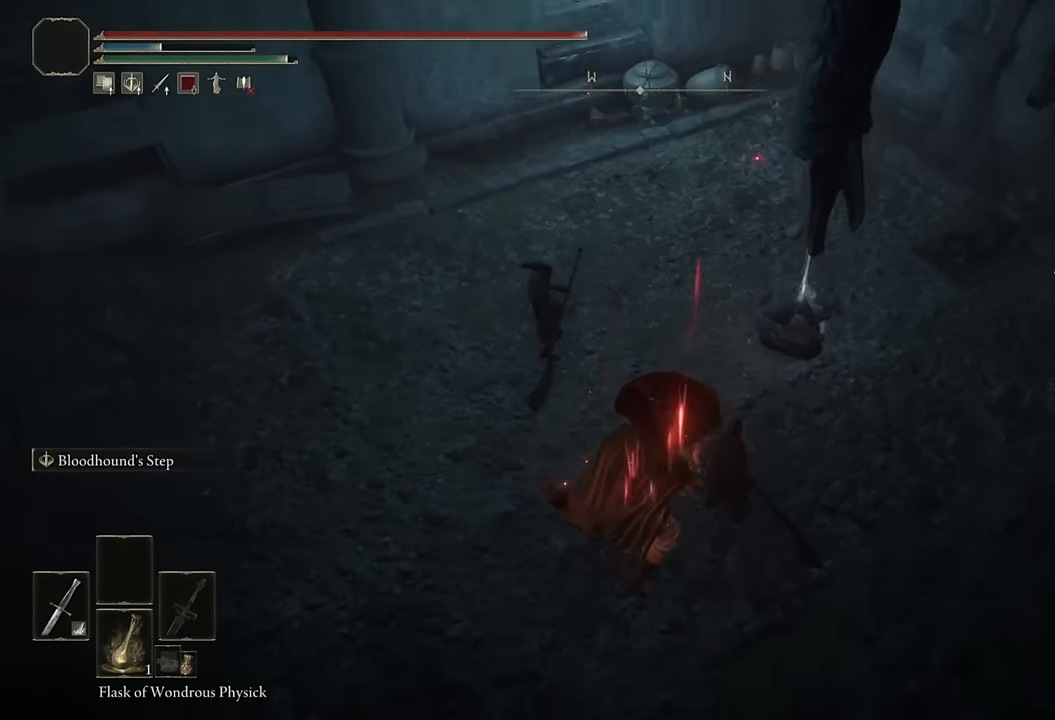
{"dt_ms": 500, "buttons": ["CIRCLE"], "left_stick": "up-right", "right_stick": "center", "events": [[50, "right_stick", "center"]]}
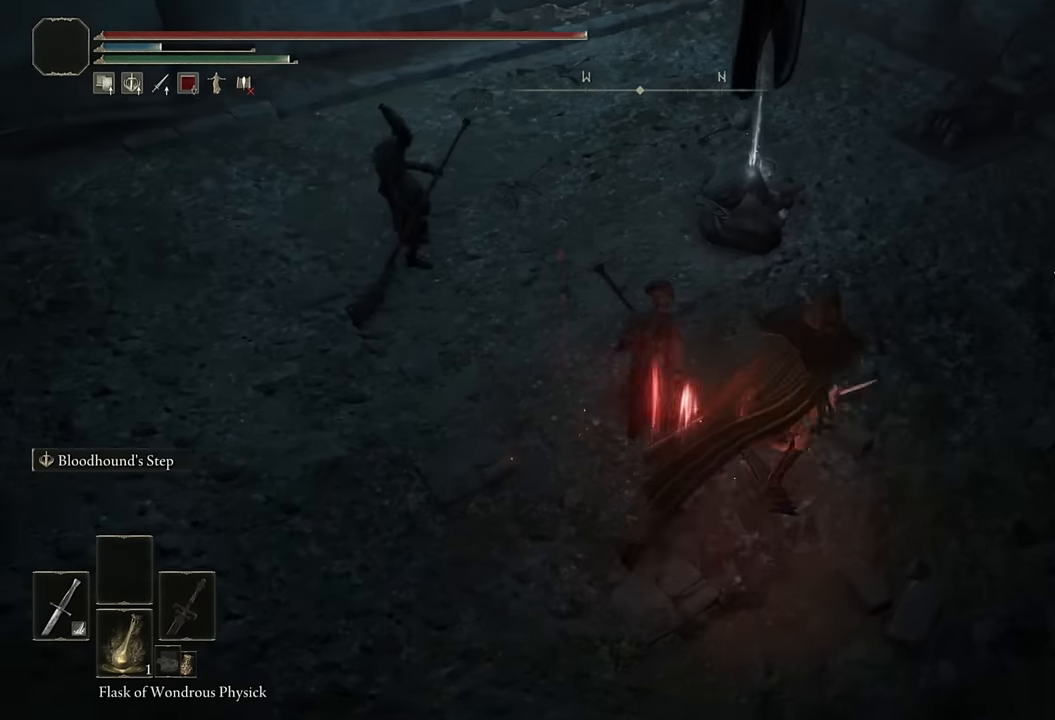
{"dt_ms": 500, "buttons": [], "left_stick": "up", "right_stick": "center", "events": [[134, "left_stick", "up"], [484, "CIRCLE", "up"]]}
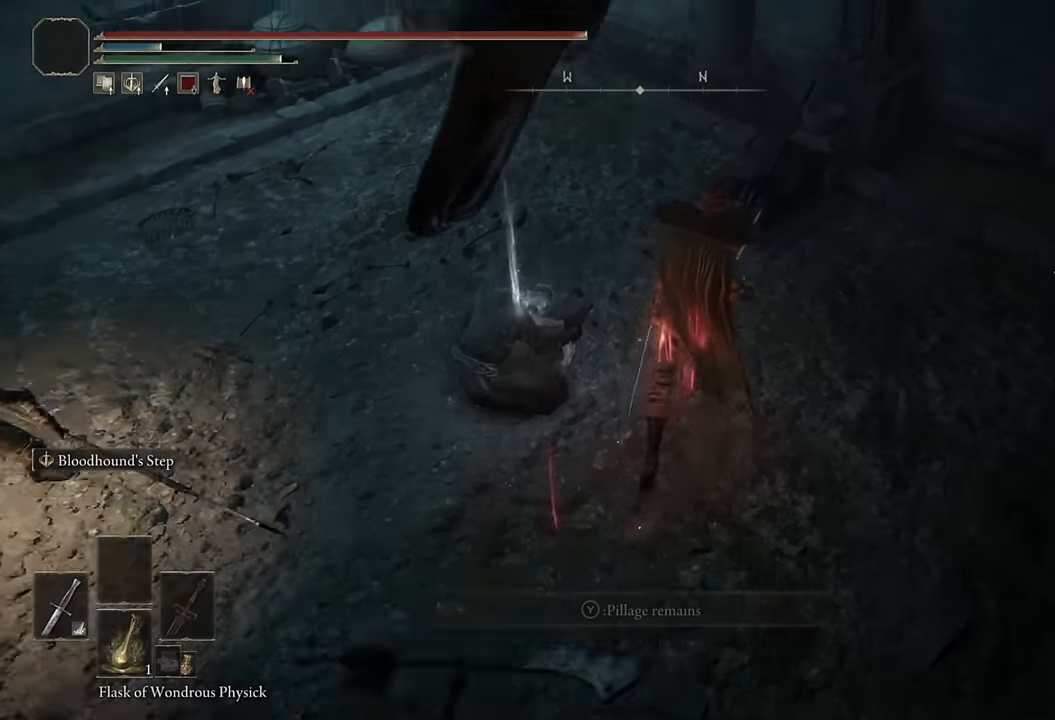
{"dt_ms": 500, "buttons": [], "left_stick": "up", "right_stick": "center", "events": []}
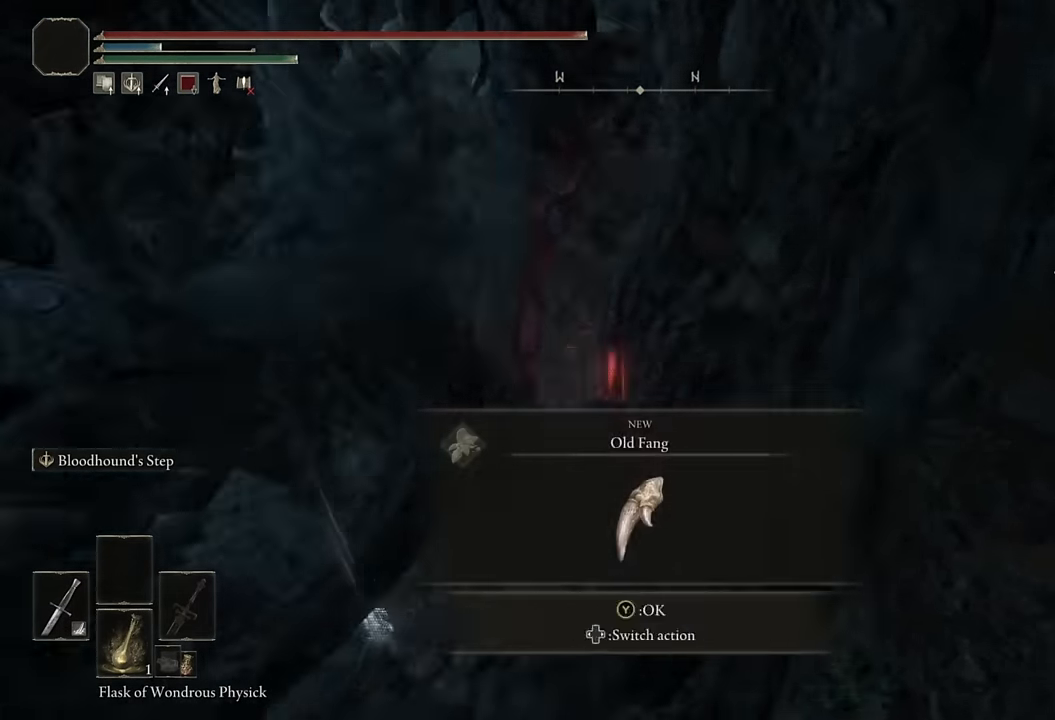
{"dt_ms": 500, "buttons": ["TRIANGLE"], "left_stick": "right", "right_stick": "center", "events": [[450, "left_stick", "right"], [500, "TRIANGLE", "down"]]}
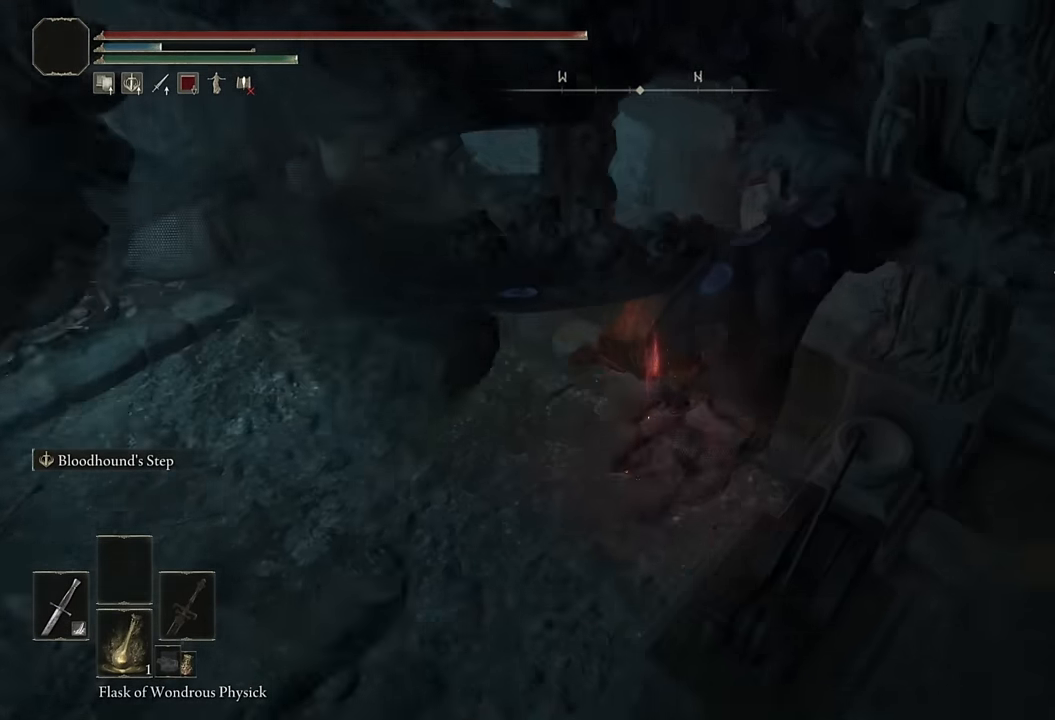
{"dt_ms": 500, "buttons": [], "left_stick": "down-left", "right_stick": "center", "events": [[67, "TRIANGLE", "up"], [117, "left_stick", "down-left"], [417, "TRIANGLE", "down"], [484, "TRIANGLE", "up"]]}
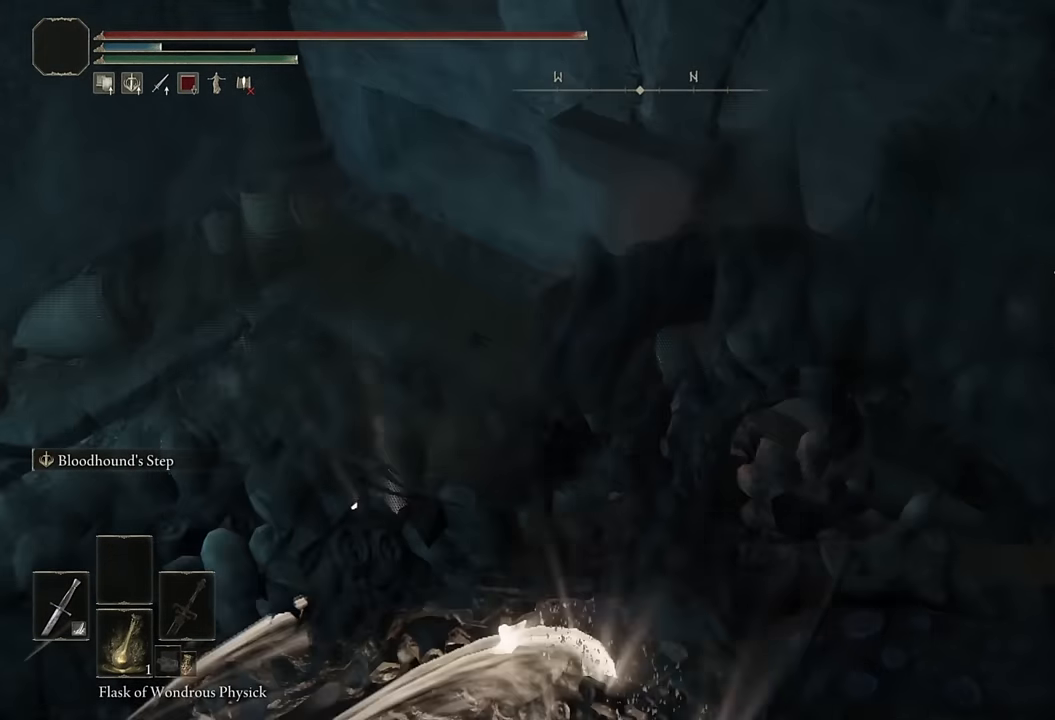
{"dt_ms": 500, "buttons": [], "left_stick": "down-left", "right_stick": "center", "events": [[50, "TRIANGLE", "down"], [134, "TRIANGLE", "up"]]}
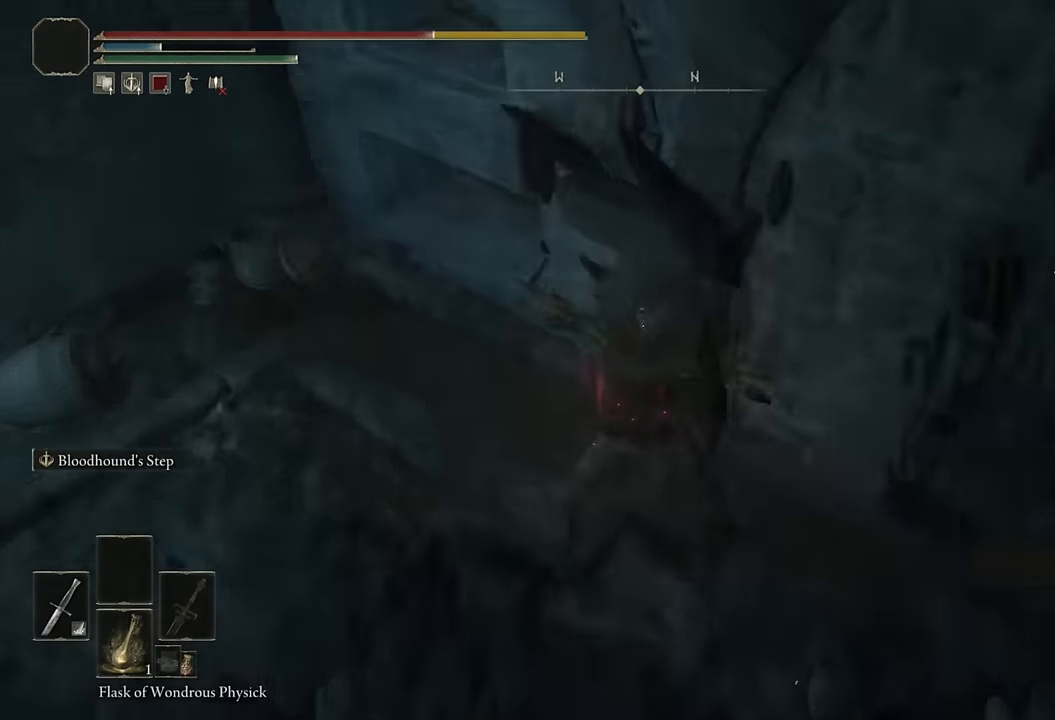
{"dt_ms": 1000, "buttons": [], "left_stick": "center", "right_stick": "center"}
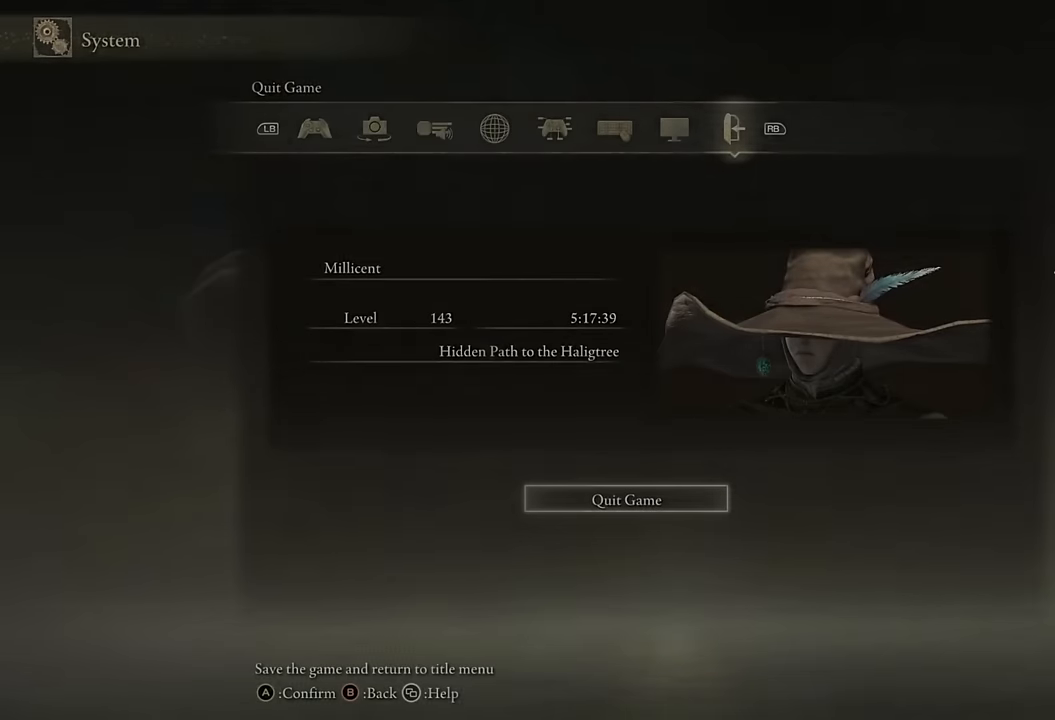
{"dt_ms": 500, "buttons": [], "left_stick": "center", "right_stick": "center", "events": []}
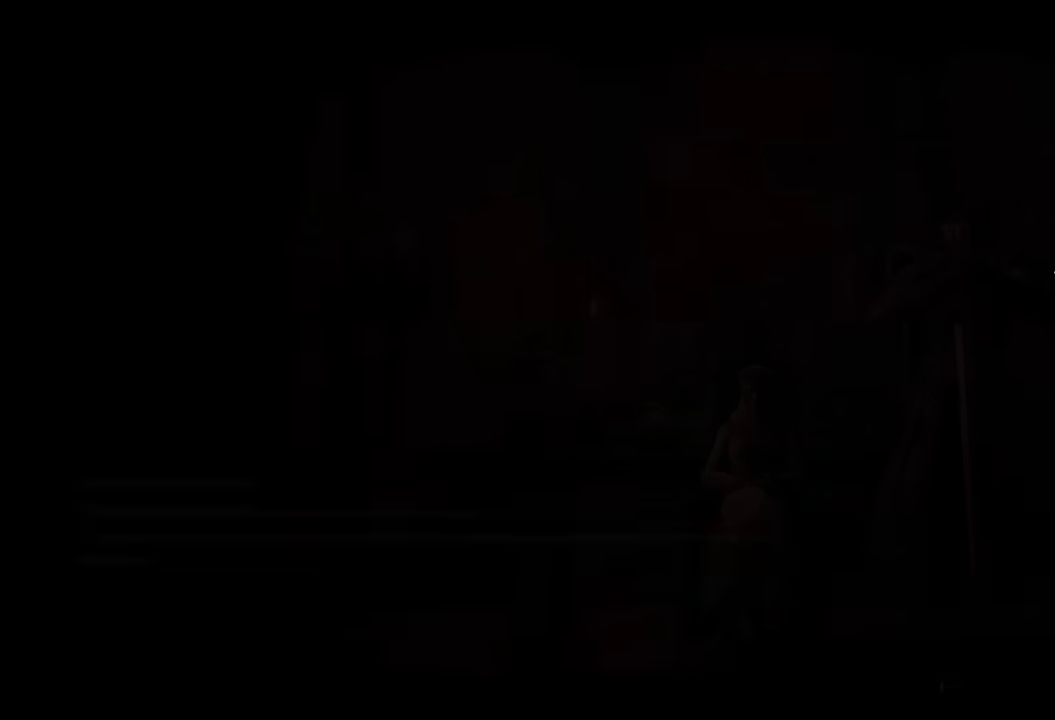
{"dt_ms": 500, "buttons": ["CROSS"], "left_stick": "center", "right_stick": "center", "events": [[500, "CROSS", "down"]]}
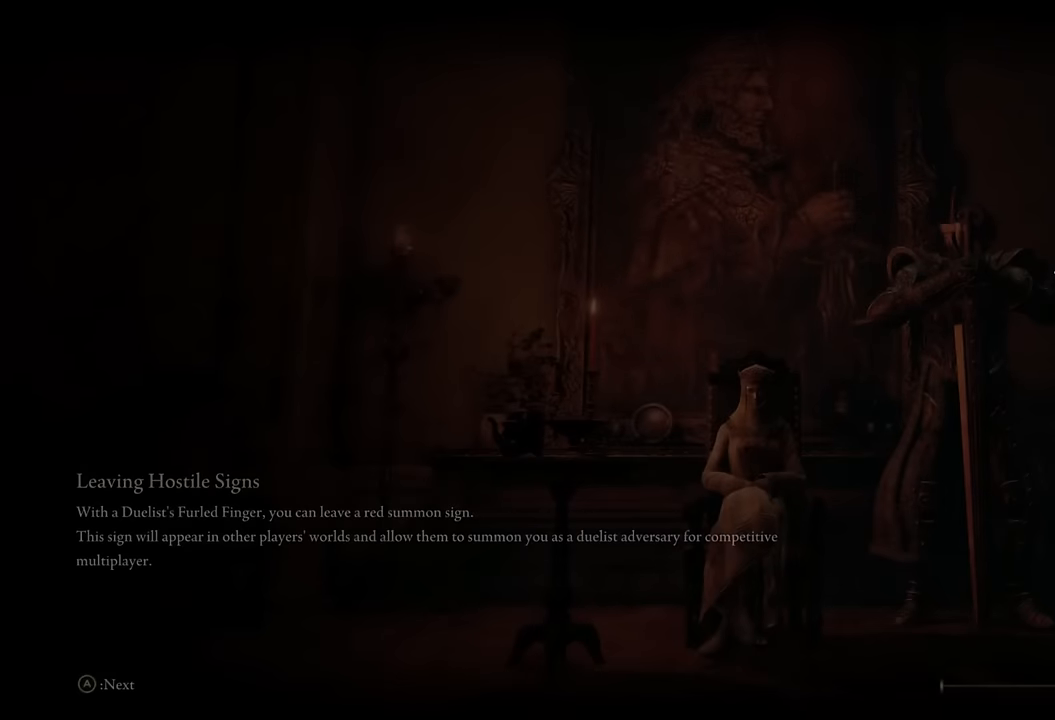
{"dt_ms": 500, "buttons": [], "left_stick": "center", "right_stick": "center", "events": [[100, "CROSS", "up"], [183, "CROSS", "down"], [267, "CROSS", "up"], [350, "CROSS", "down"], [433, "CROSS", "up"]]}
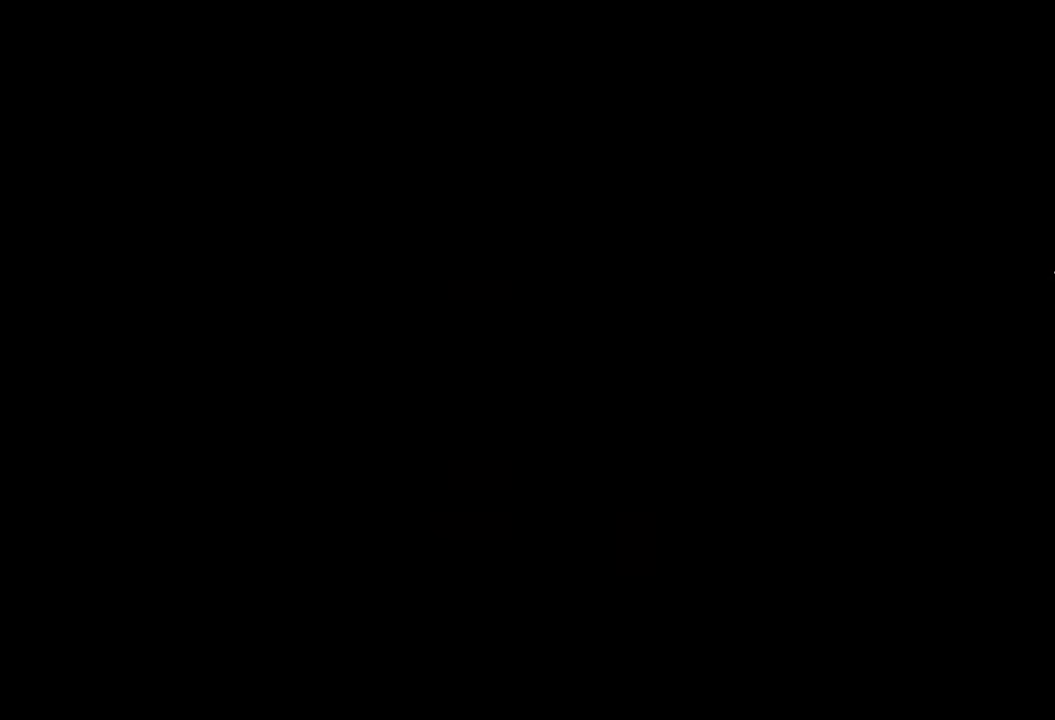
{"dt_ms": 500, "buttons": ["CROSS"], "left_stick": "center", "right_stick": "center", "events": [[17, "CROSS", "down"], [100, "CROSS", "up"], [167, "CROSS", "down"], [233, "CROSS", "up"], [317, "CROSS", "down"], [383, "CROSS", "up"], [467, "CROSS", "down"]]}
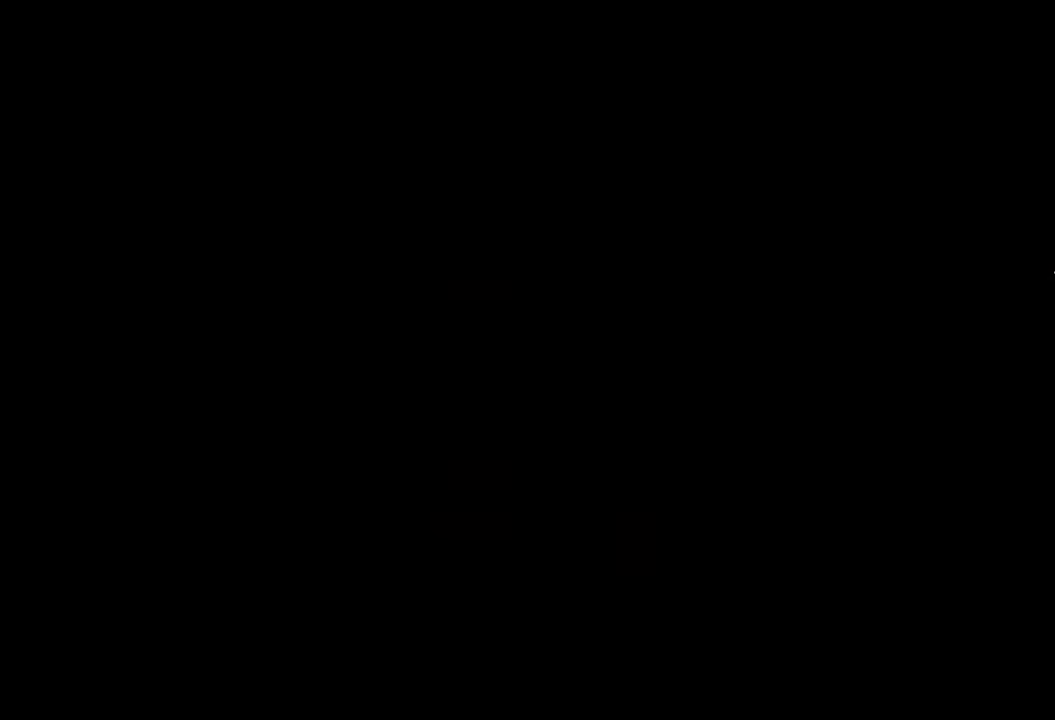
{"dt_ms": 500, "buttons": [], "left_stick": "center", "right_stick": "center", "events": [[50, "CROSS", "up"], [117, "CROSS", "down"], [200, "CROSS", "up"], [267, "CROSS", "down"], [350, "CROSS", "up"], [417, "CROSS", "down"], [500, "CROSS", "up"]]}
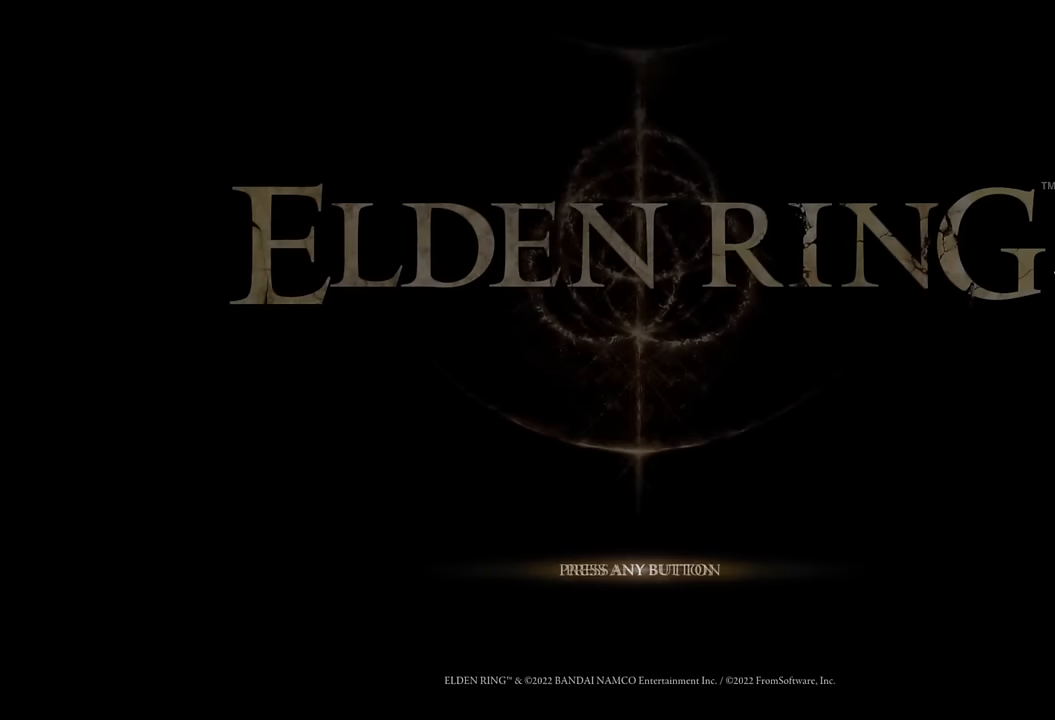
{"dt_ms": 500, "buttons": ["CROSS"], "left_stick": "center", "right_stick": "center", "events": [[50, "CROSS", "down"], [133, "CROSS", "up"], [217, "CROSS", "down"], [300, "CROSS", "up"], [350, "CROSS", "down"], [433, "CROSS", "up"], [500, "CROSS", "down"]]}
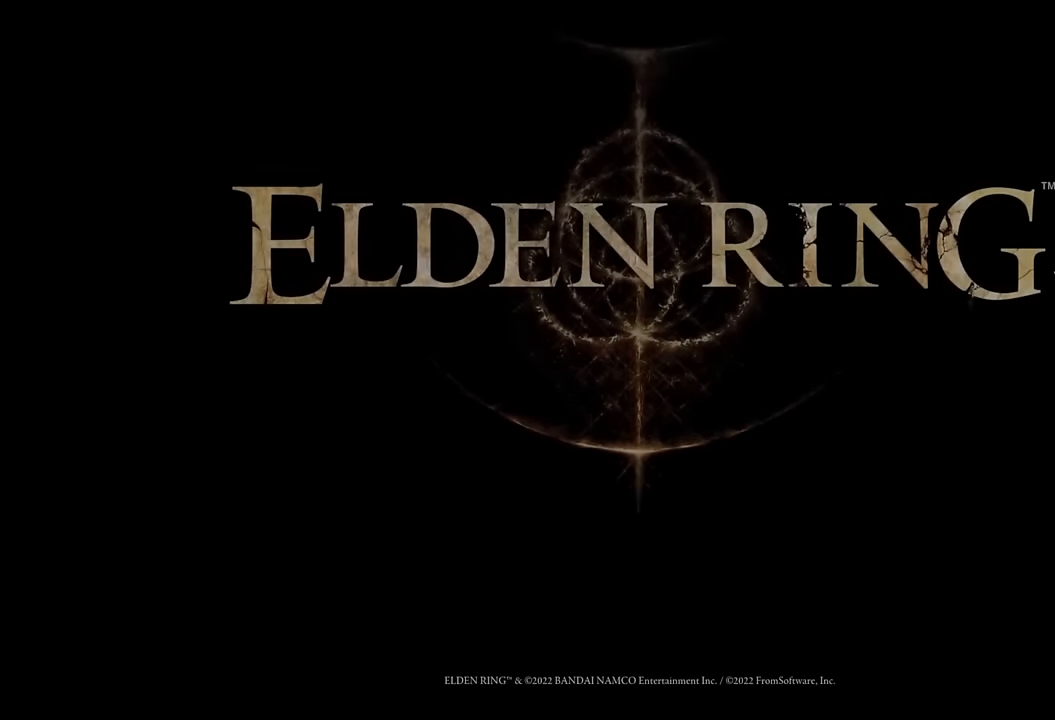
{"dt_ms": 500, "buttons": [], "left_stick": "center", "right_stick": "center", "events": [[100, "CROSS", "up"], [150, "CROSS", "down"], [233, "CROSS", "up"], [283, "CROSS", "down"], [367, "CROSS", "up"]]}
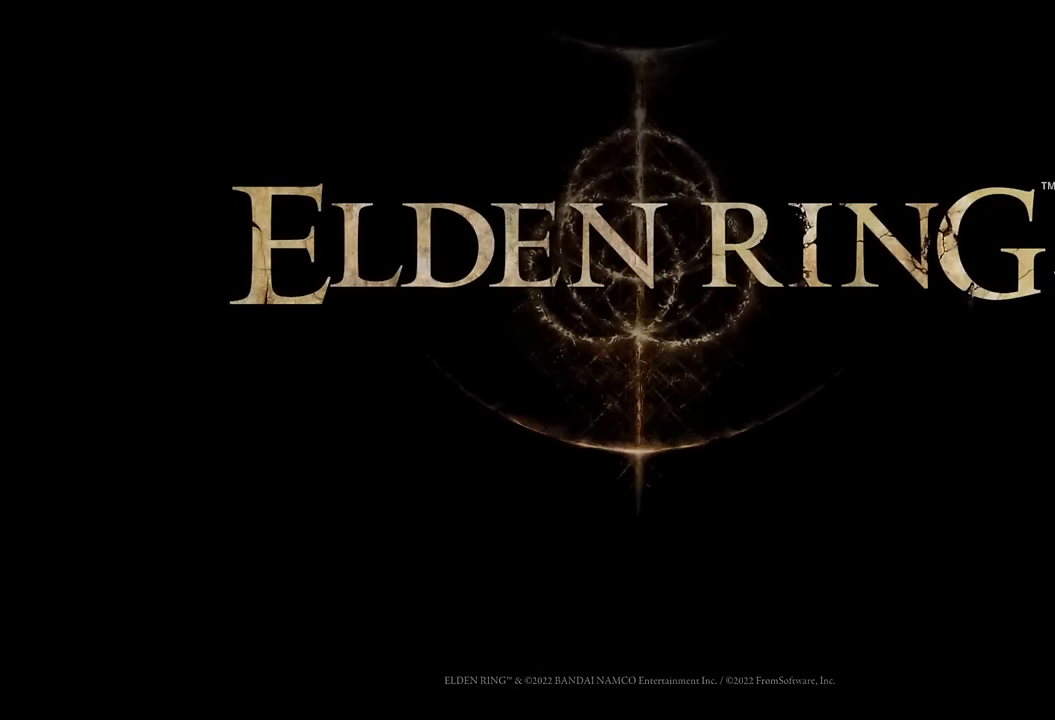
{"dt_ms": 500, "buttons": [], "left_stick": "center", "right_stick": "center", "events": []}
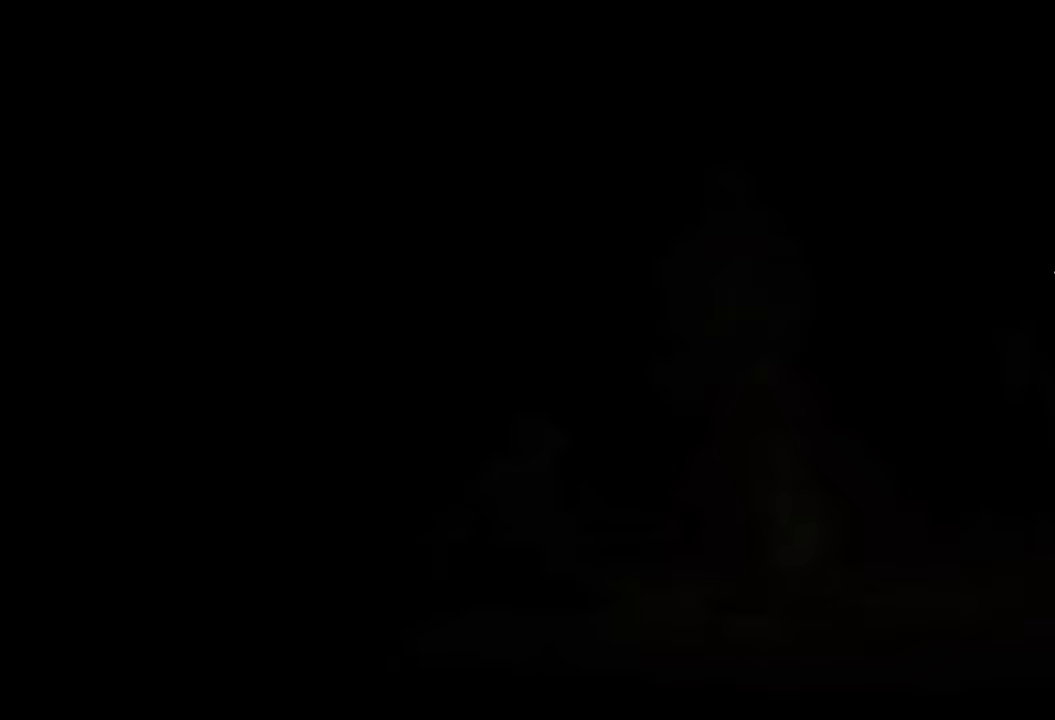
{"dt_ms": 500, "buttons": [], "left_stick": "center", "right_stick": "center", "events": []}
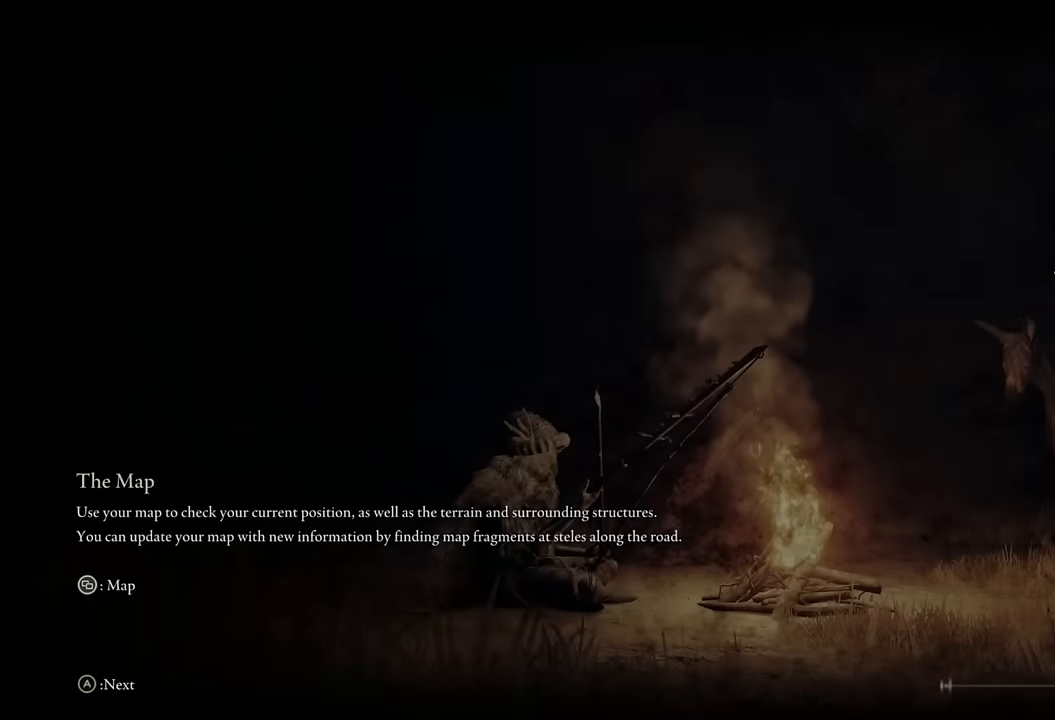
{"dt_ms": 500, "buttons": [], "left_stick": "center", "right_stick": "center", "events": []}
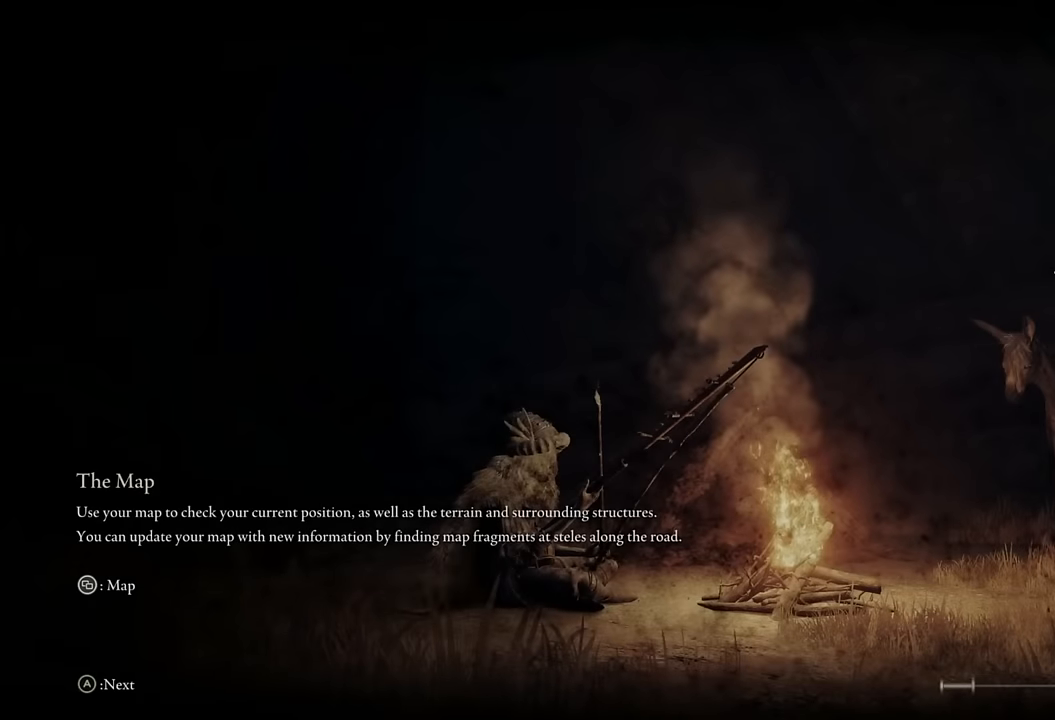
{"dt_ms": 500, "buttons": [], "left_stick": "center", "right_stick": "center", "events": []}
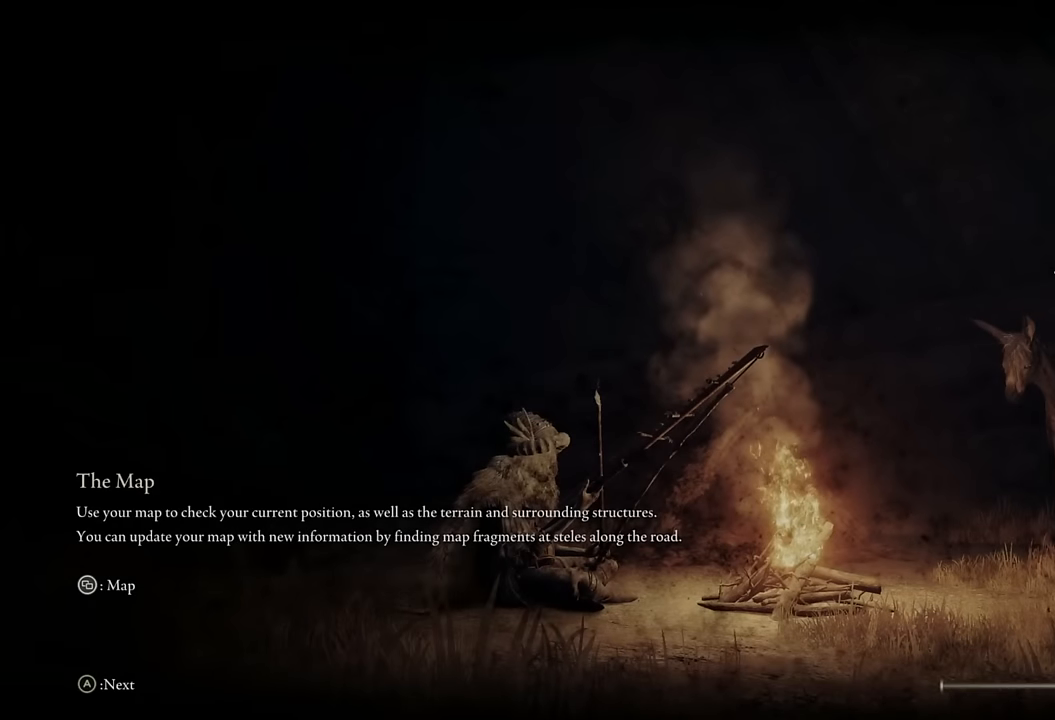
{"dt_ms": 500, "buttons": [], "left_stick": "center", "right_stick": "center", "events": []}
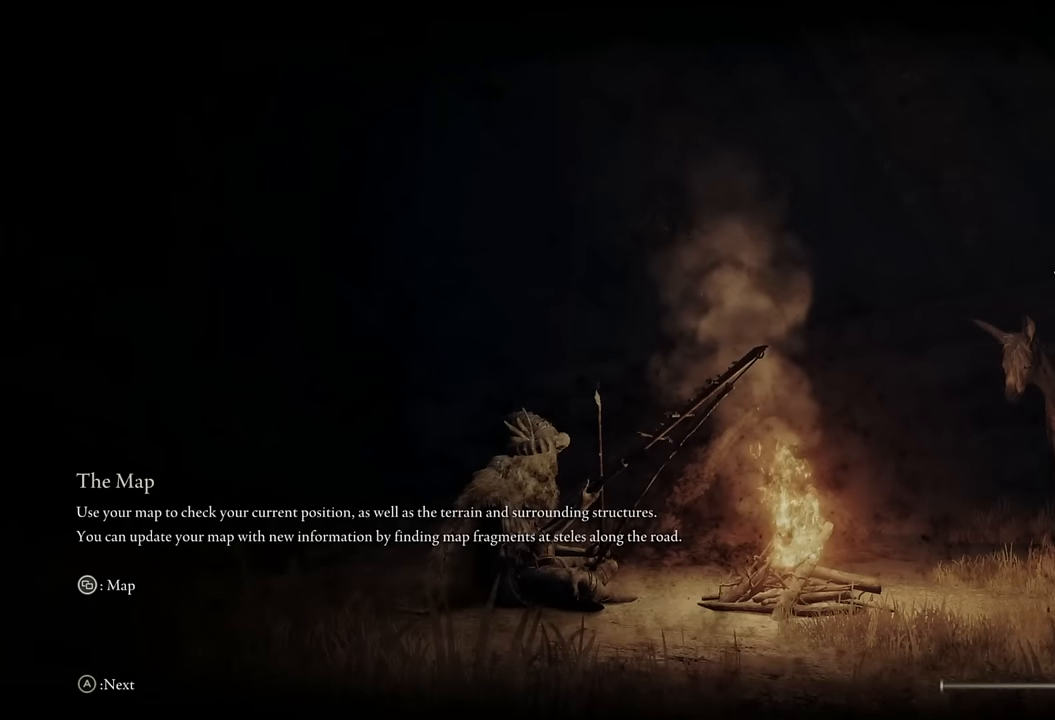
{"dt_ms": 500, "buttons": [], "left_stick": "center", "right_stick": "center", "events": []}
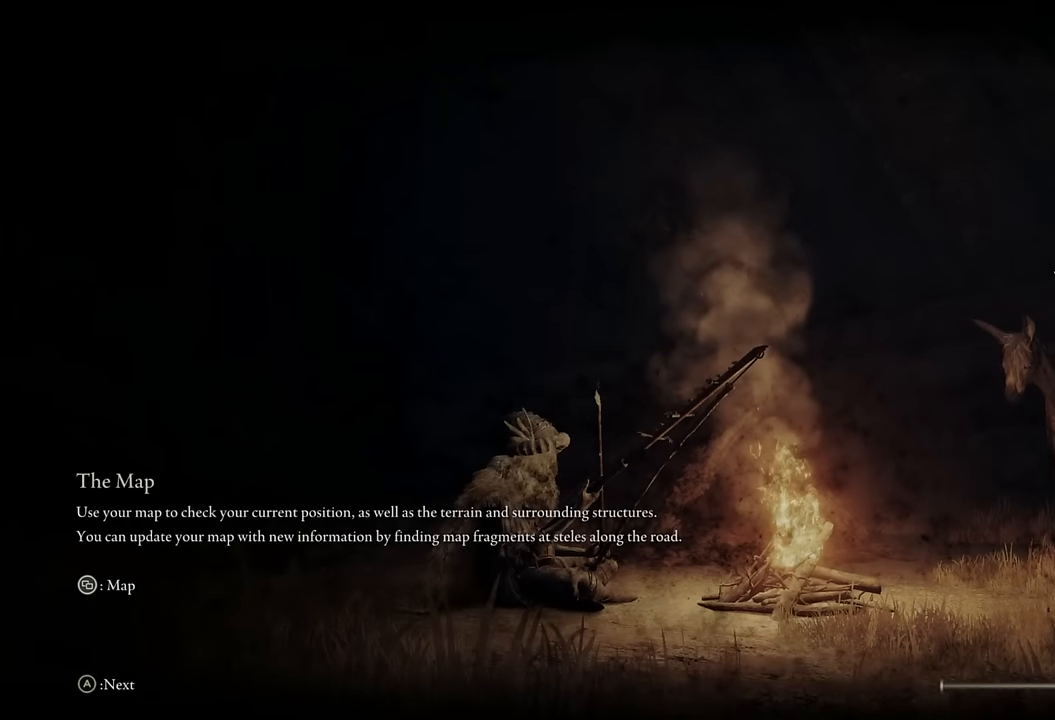
{"dt_ms": 500, "buttons": [], "left_stick": "center", "right_stick": "center", "events": []}
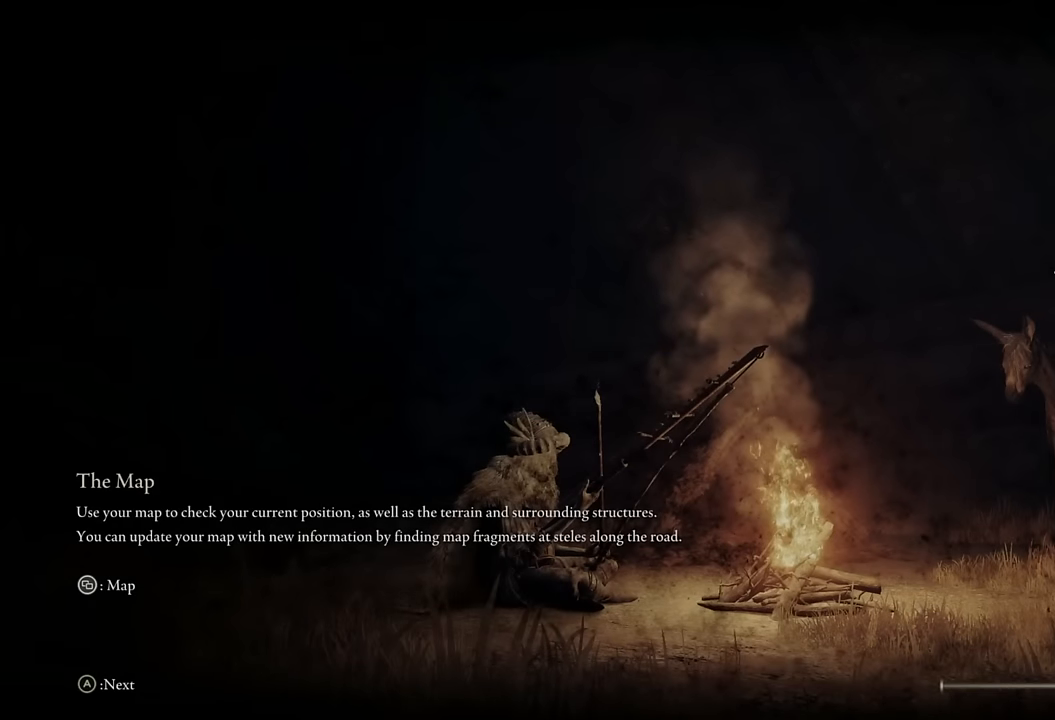
{"dt_ms": 500, "buttons": [], "left_stick": "center", "right_stick": "center", "events": []}
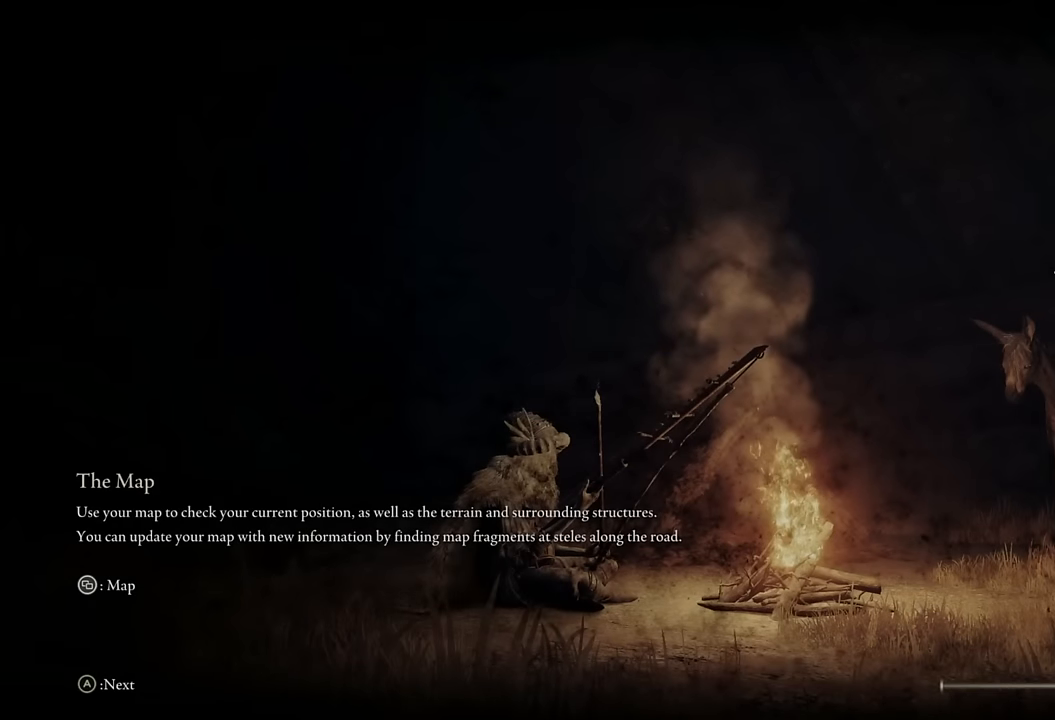
{"dt_ms": 500, "buttons": [], "left_stick": "center", "right_stick": "center", "events": []}
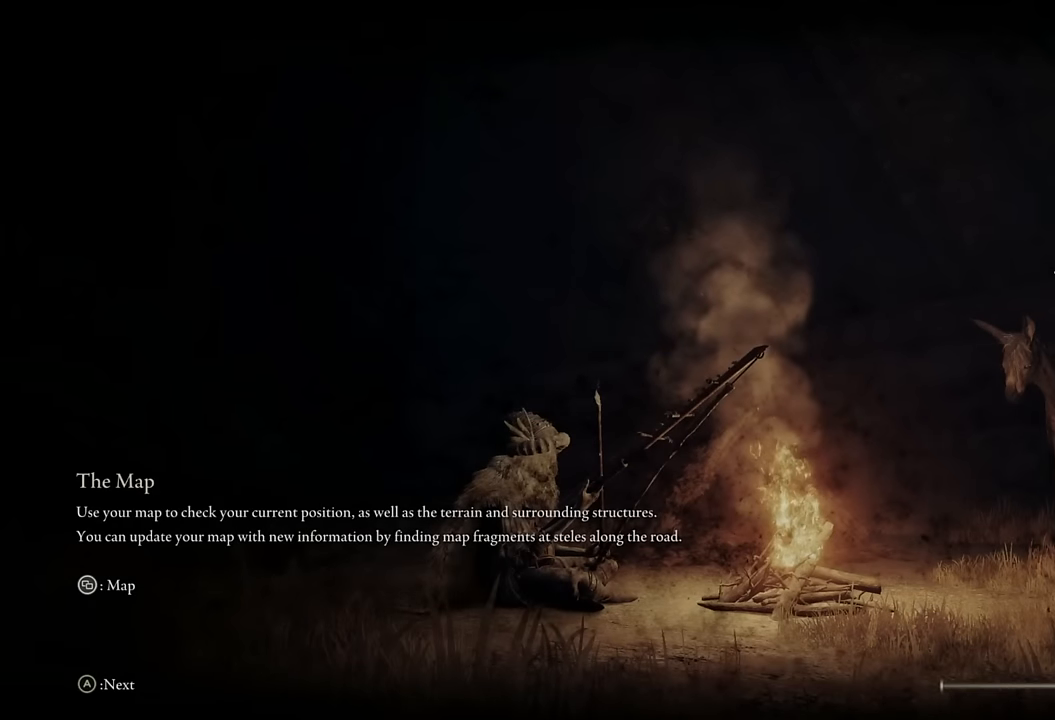
{"dt_ms": 500, "buttons": [], "left_stick": "center", "right_stick": "center", "events": []}
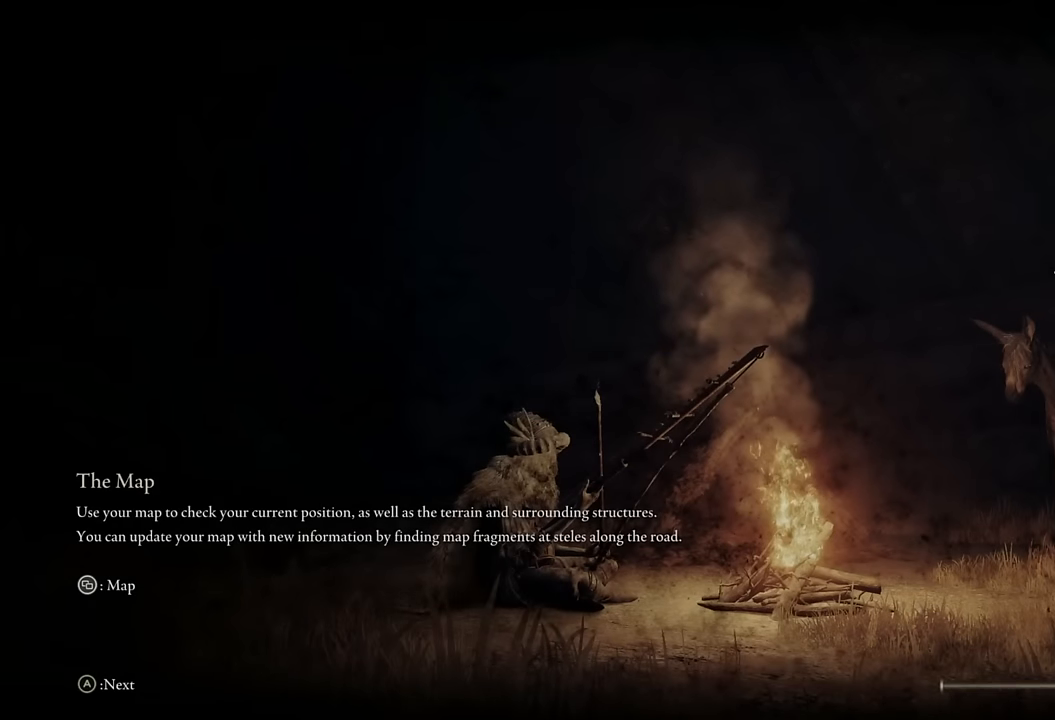
{"dt_ms": 500, "buttons": [], "left_stick": "down-left", "right_stick": "down-right", "events": [[466, "left_stick", "down-left"], [483, "right_stick", "down-right"]]}
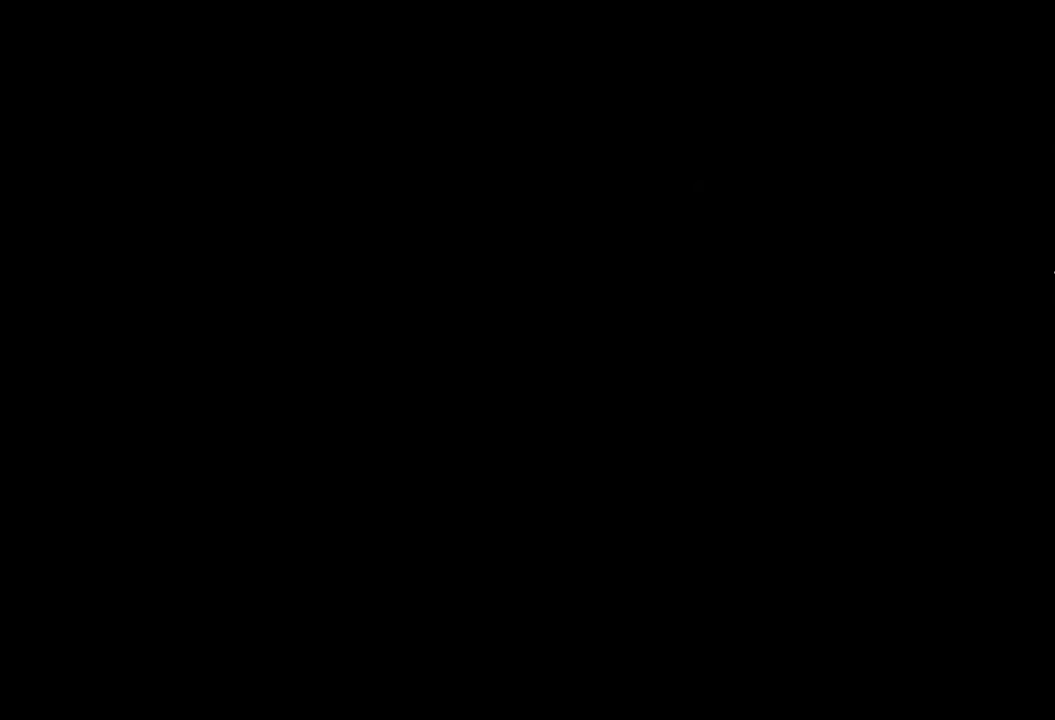
{"dt_ms": 500, "buttons": [], "left_stick": "down-left", "right_stick": "down-right", "events": [[133, "left_stick", "down"], [183, "right_stick", "center"], [300, "right_stick", "down-right"], [500, "left_stick", "down-left"]]}
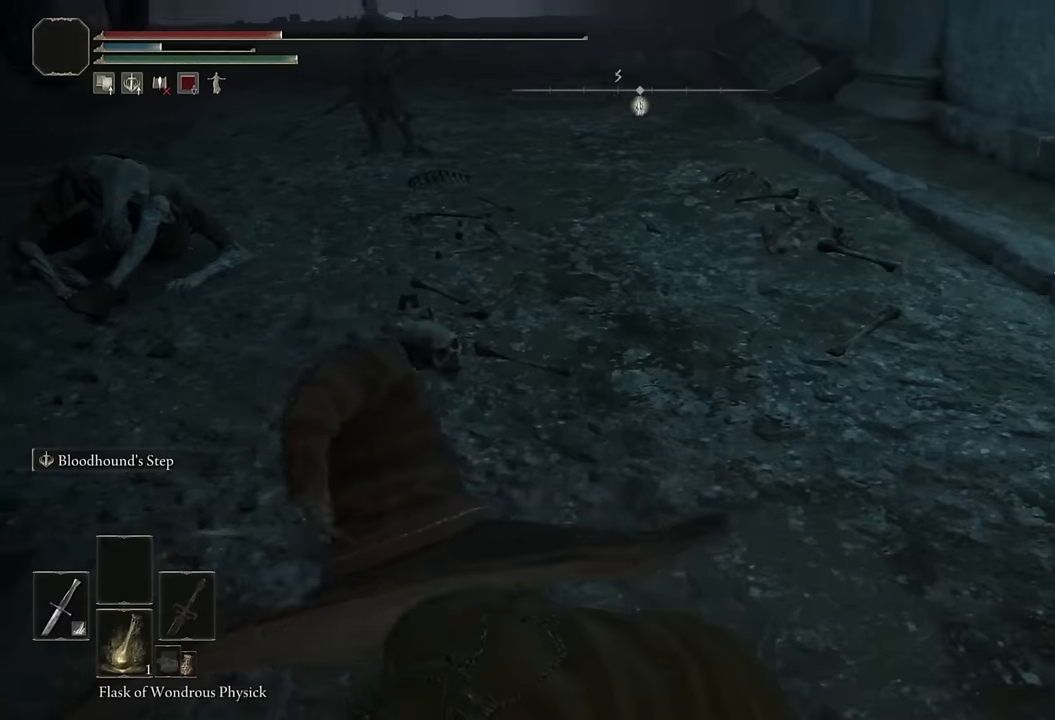
{"dt_ms": 500, "buttons": [], "left_stick": "up", "right_stick": "left", "events": [[16, "right_stick", "center"], [66, "right_stick", "left"], [233, "left_stick", "up-left"], [283, "left_stick", "up"]]}